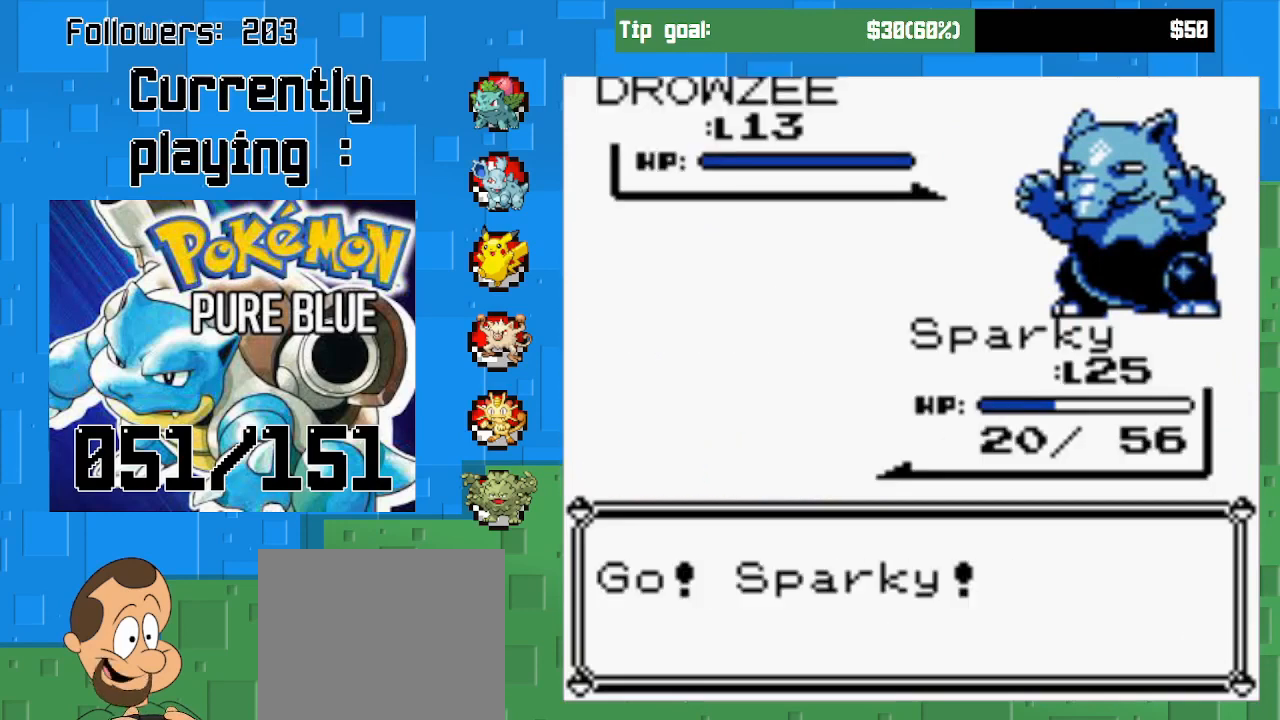
Gameplay with a controller (PlayStation layout); each line is a JSON object with the inputs held at the frame after it. "events" lists button and stick changes between this image and that frame as [ms after this image, input, new state], when the widget could be followed in between. Not read: L3 R3.
{"buttons": [], "left_stick": "center", "right_stick": "center", "events": []}
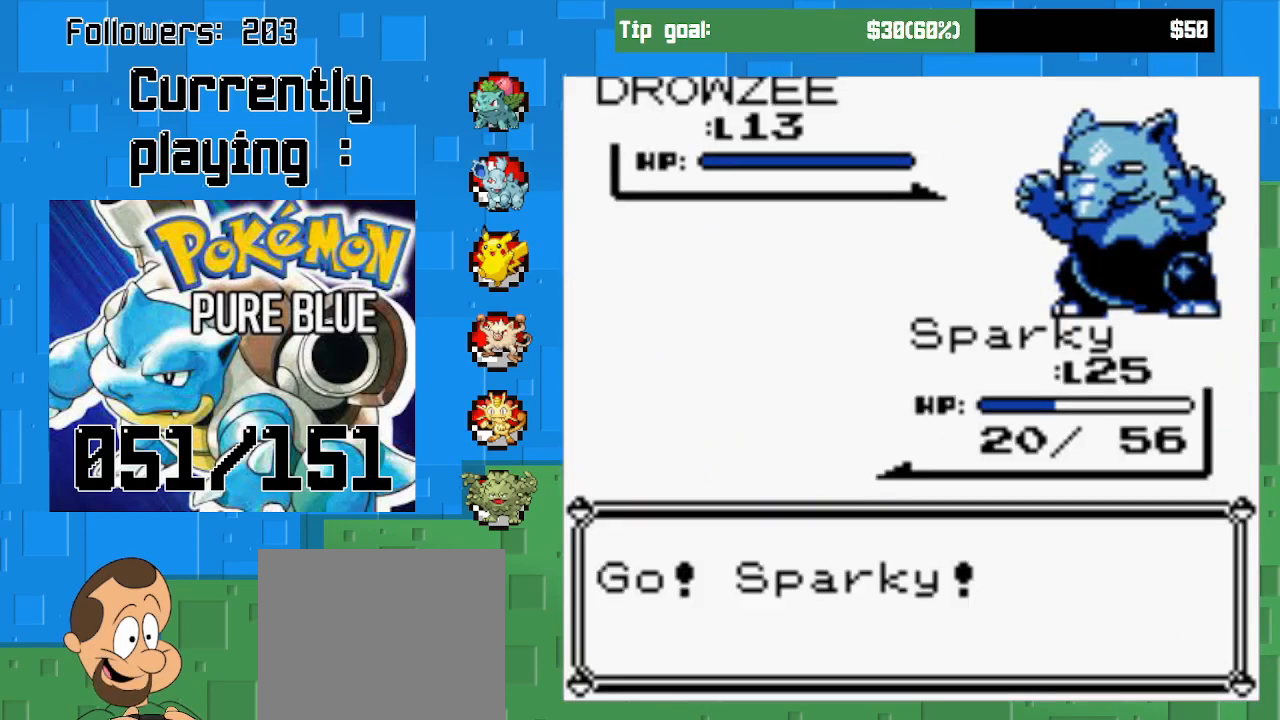
{"buttons": [], "left_stick": "center", "right_stick": "center", "events": []}
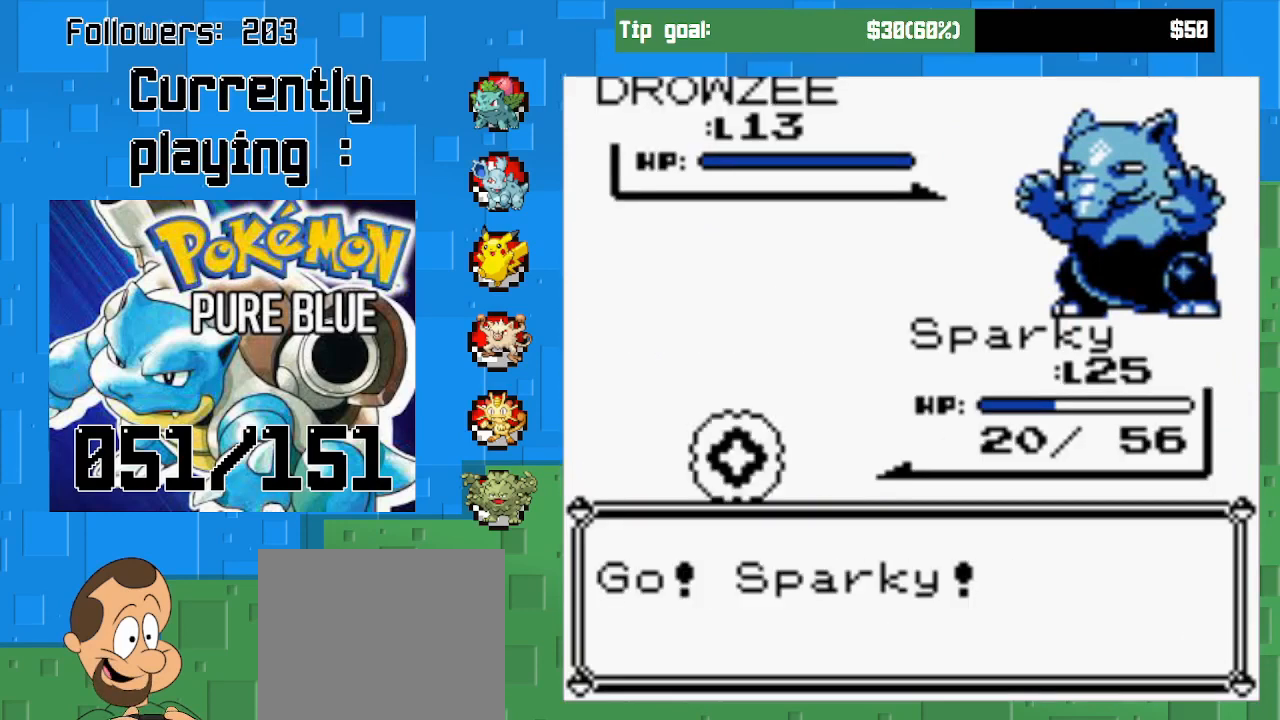
{"buttons": [], "left_stick": "center", "right_stick": "center", "events": []}
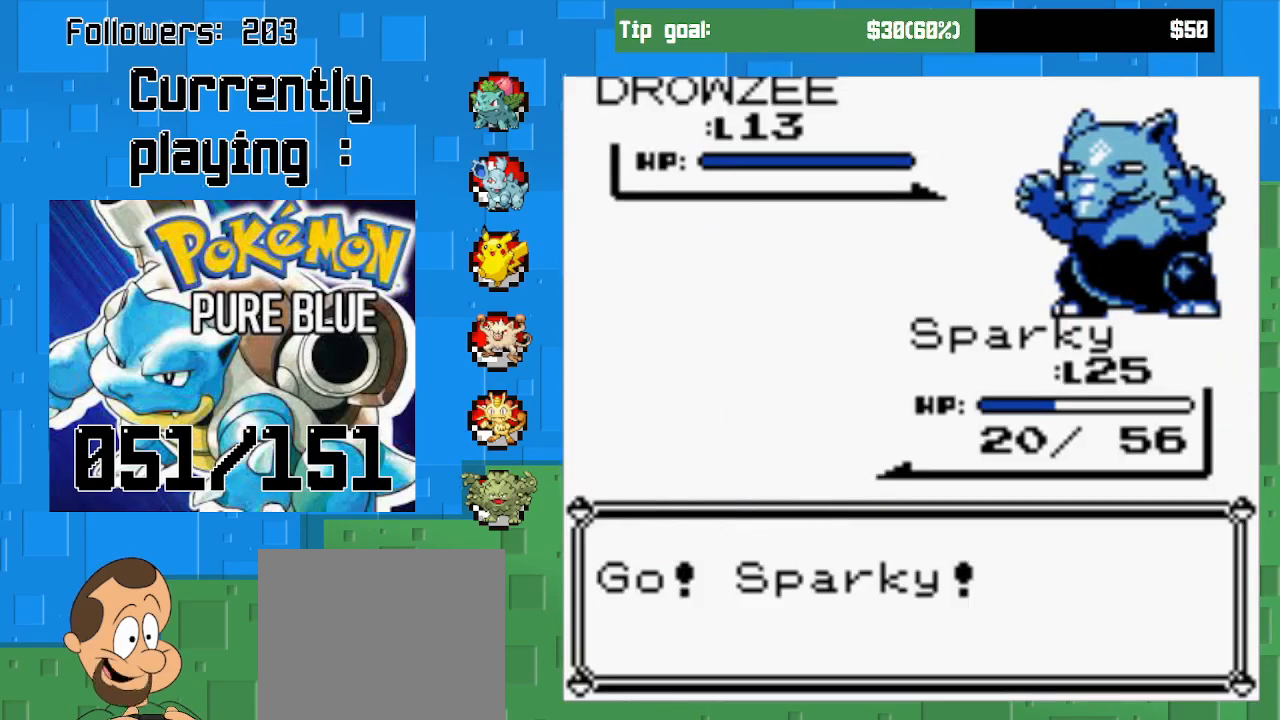
{"buttons": [], "left_stick": "center", "right_stick": "center", "events": []}
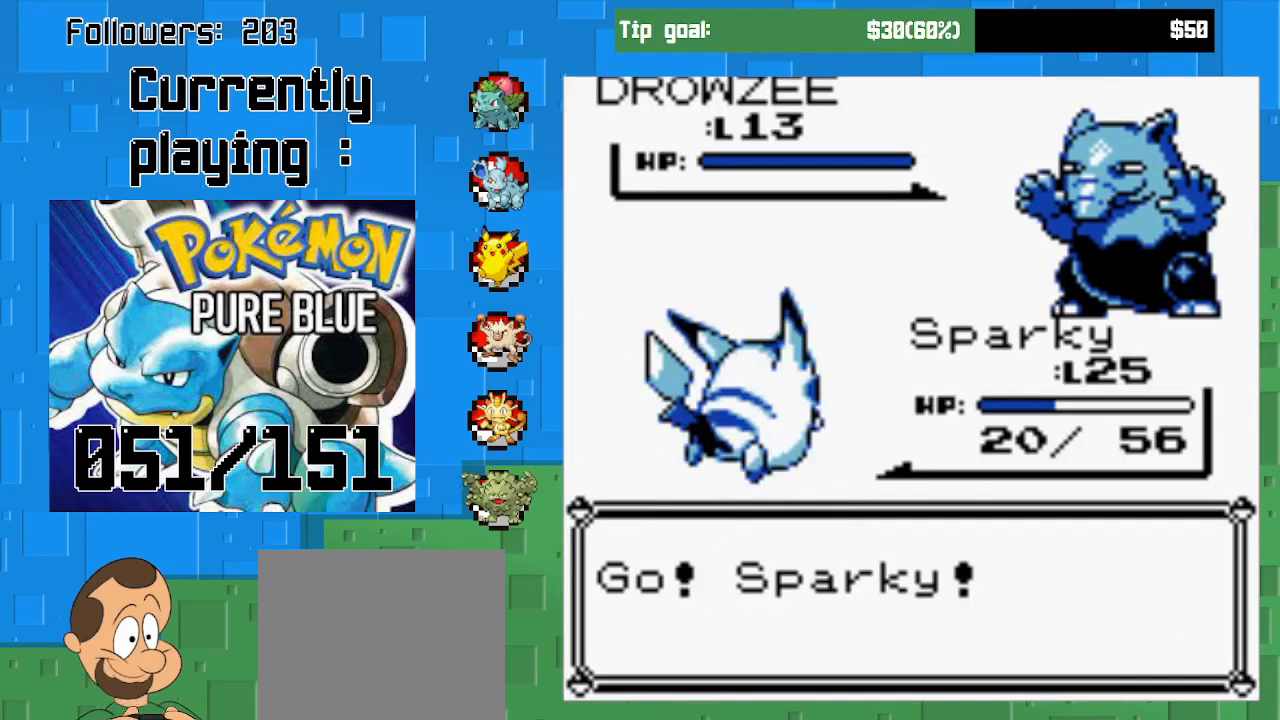
{"buttons": [], "left_stick": "center", "right_stick": "center", "events": []}
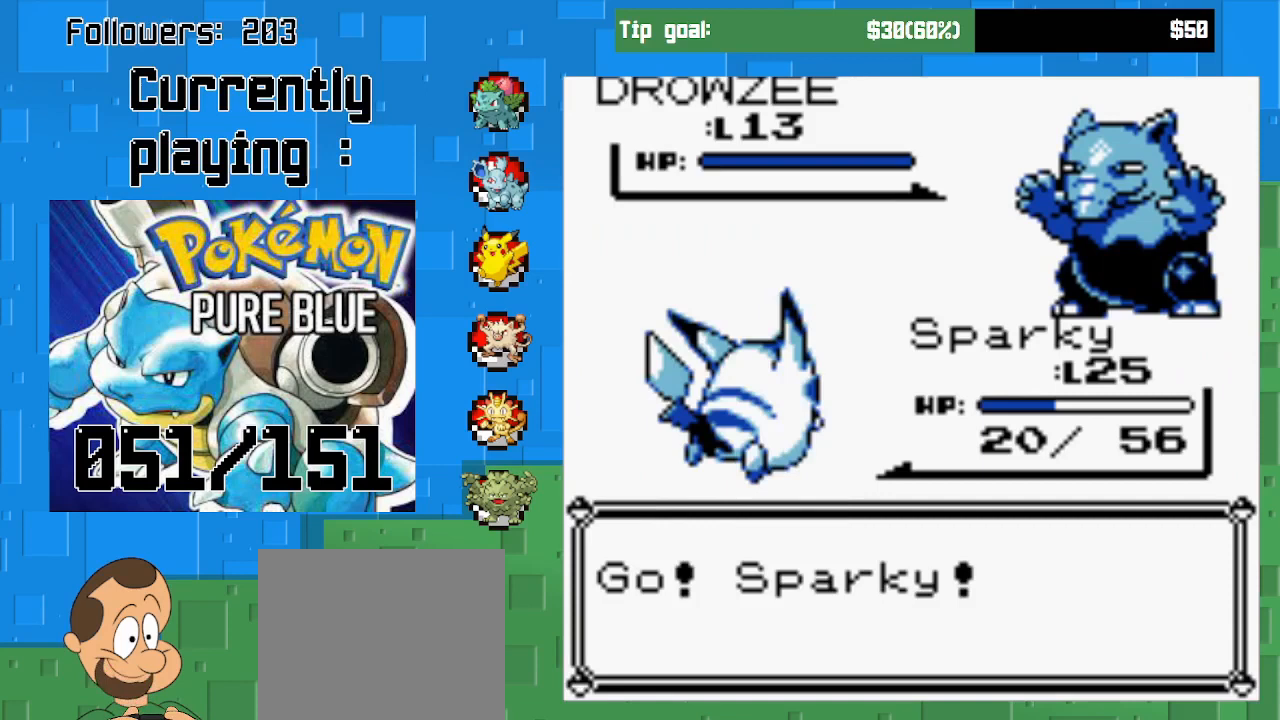
{"buttons": ["CIRCLE"], "left_stick": "center", "right_stick": "center", "events": [[500, "CIRCLE", "down"]]}
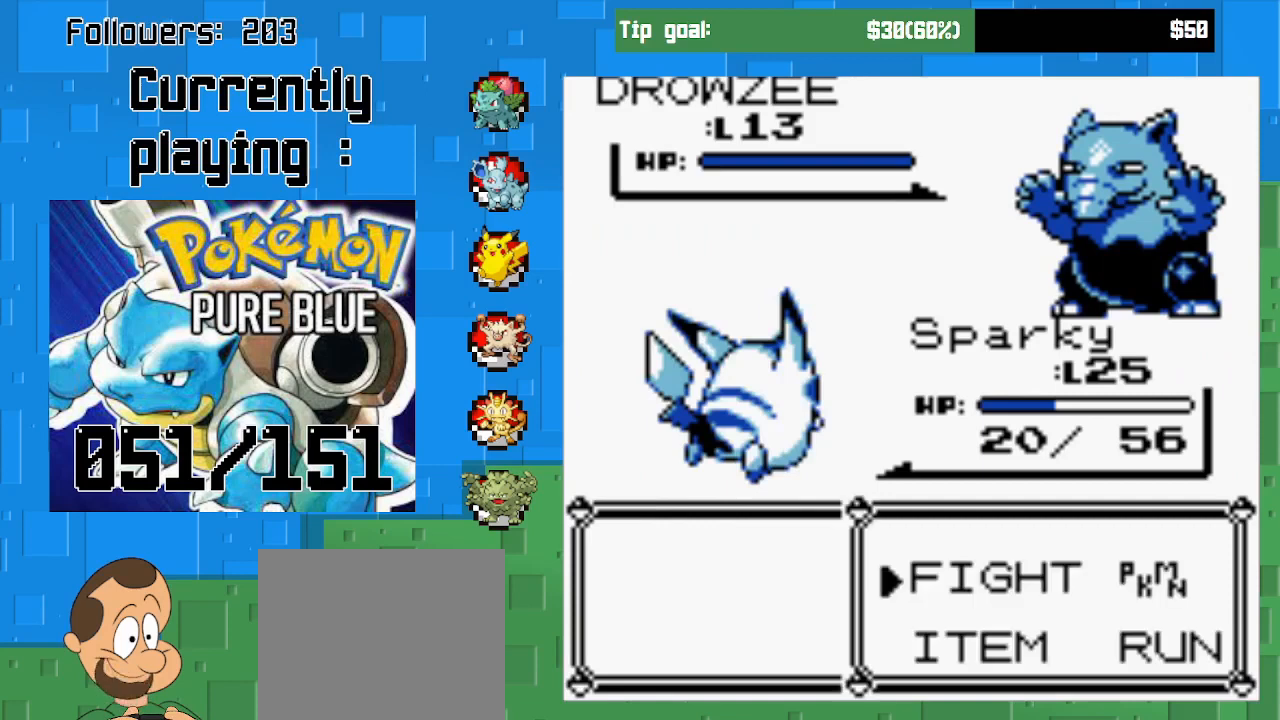
{"buttons": [], "left_stick": "center", "right_stick": "center", "events": [[167, "CIRCLE", "up"]]}
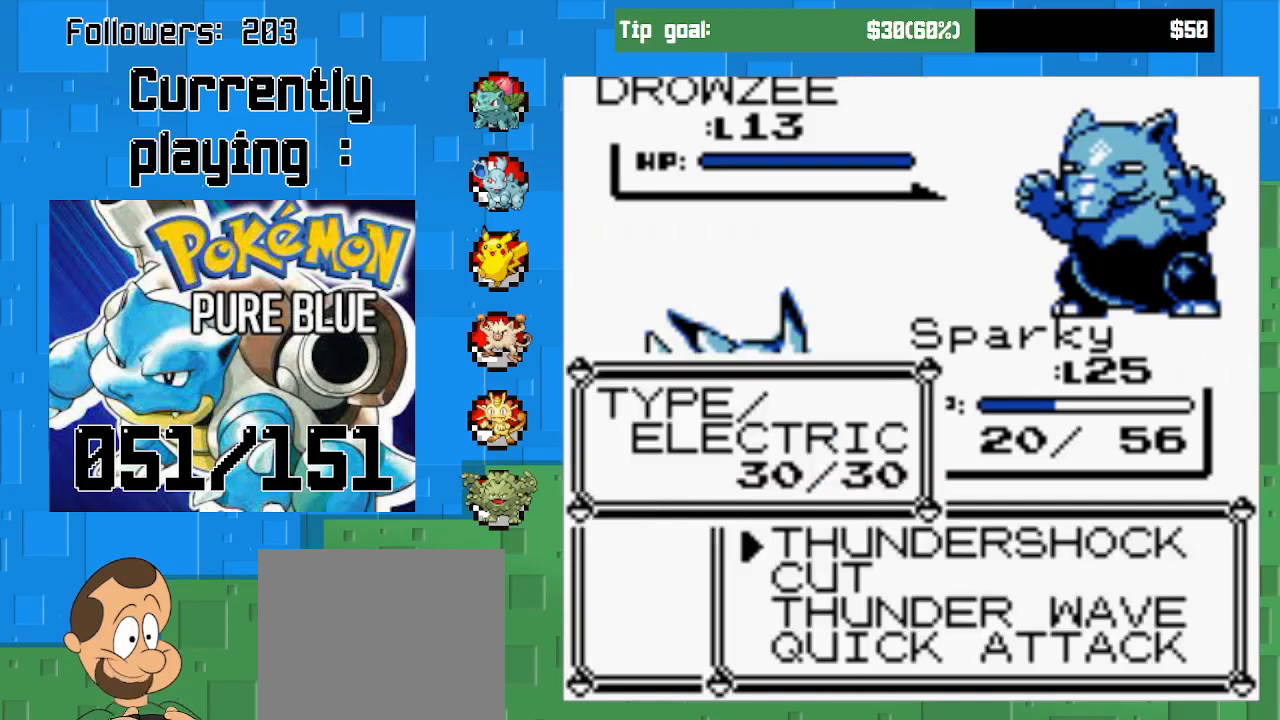
{"buttons": [], "left_stick": "center", "right_stick": "center", "events": [[267, "DPAD_DOWN", "down"], [400, "DPAD_DOWN", "up"]]}
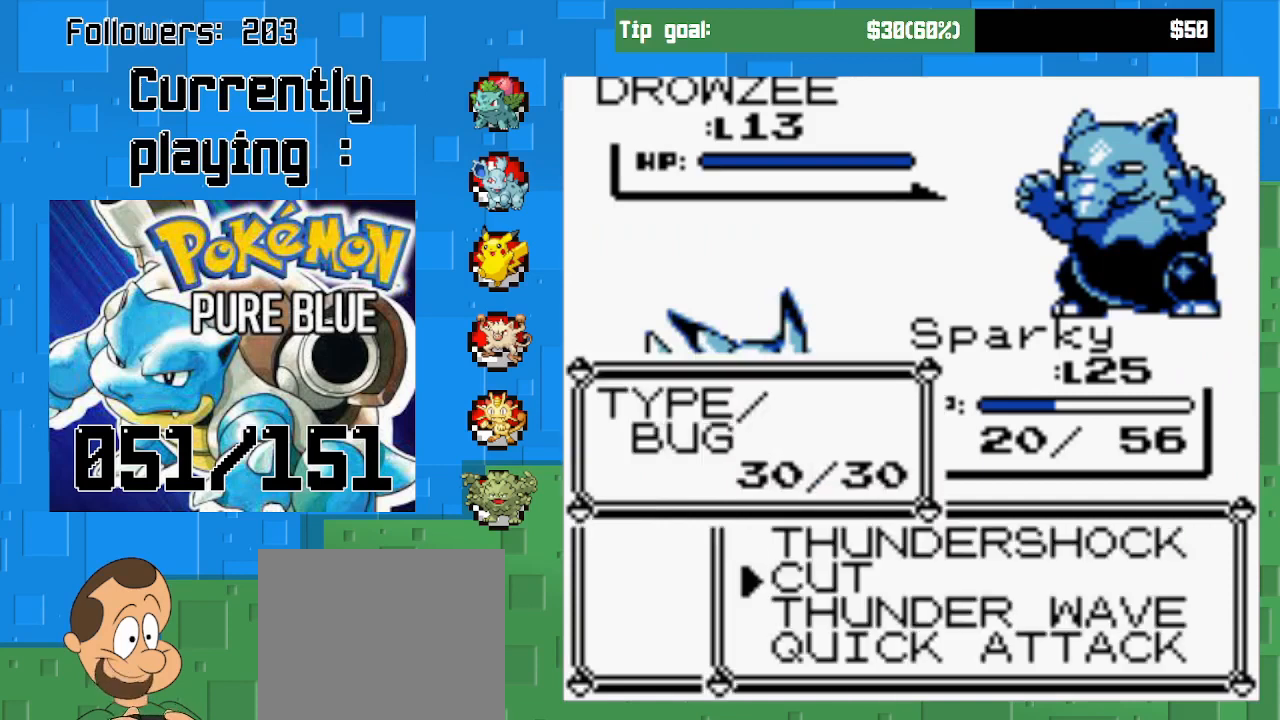
{"buttons": ["CIRCLE"], "left_stick": "center", "right_stick": "center", "events": [[200, "DPAD_DOWN", "down"], [333, "DPAD_DOWN", "up"], [400, "CIRCLE", "down"]]}
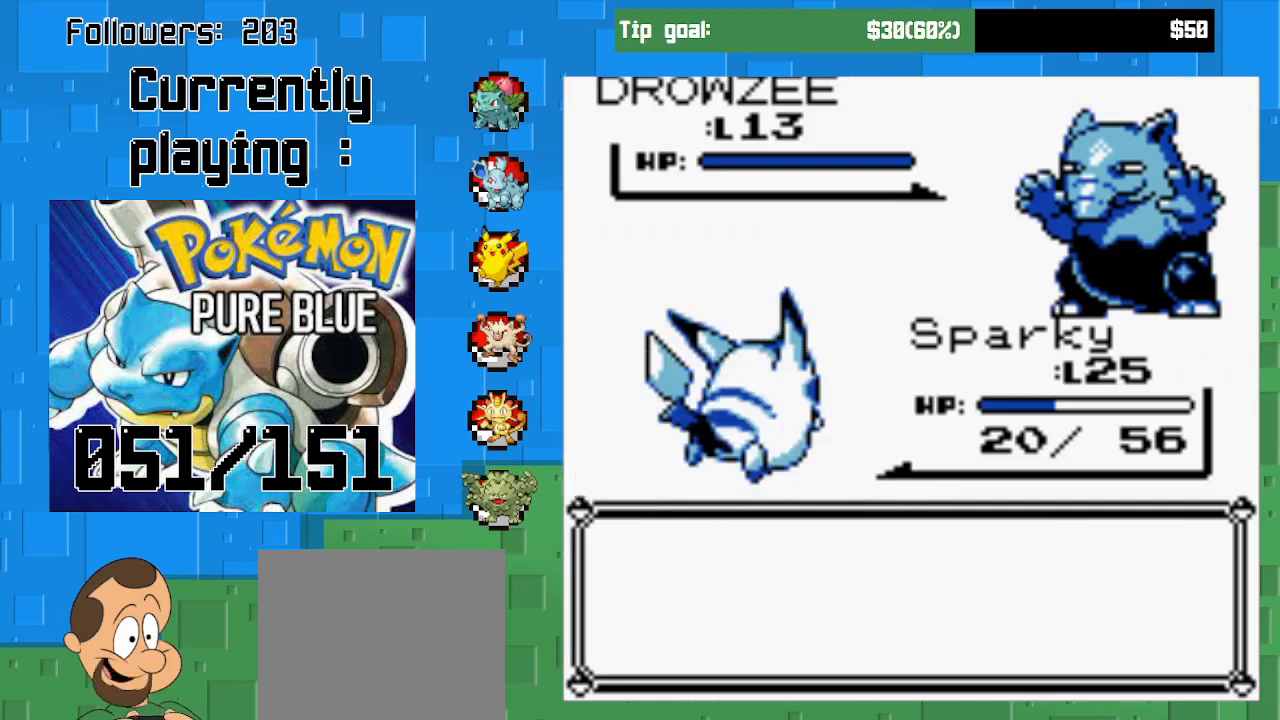
{"buttons": ["CIRCLE"], "left_stick": "center", "right_stick": "center", "events": []}
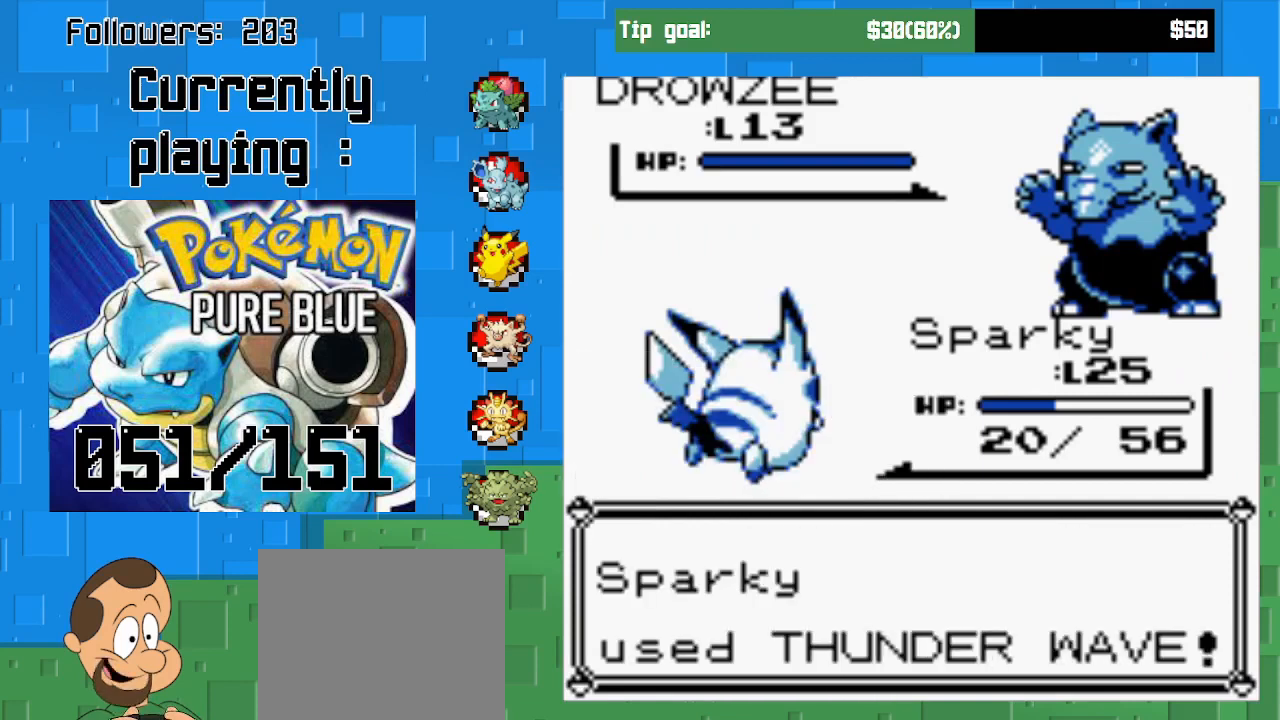
{"buttons": ["CIRCLE"], "left_stick": "center", "right_stick": "center", "events": []}
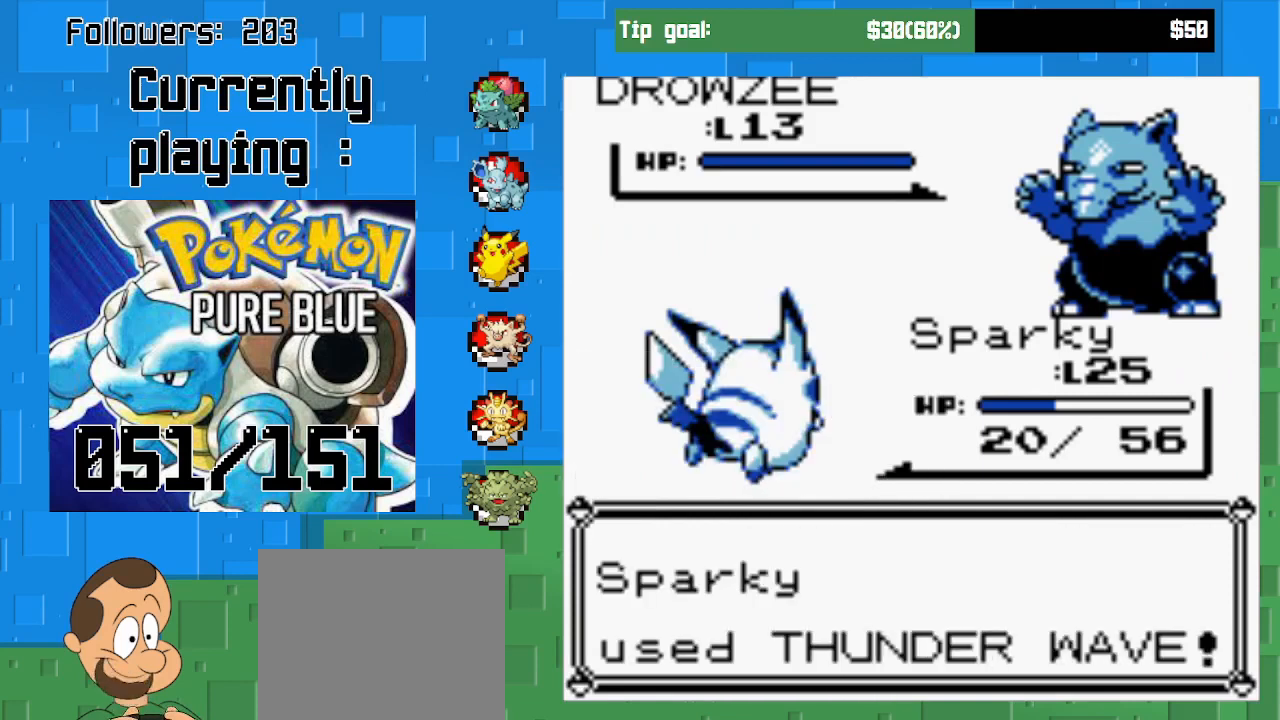
{"buttons": ["CIRCLE"], "left_stick": "center", "right_stick": "center", "events": []}
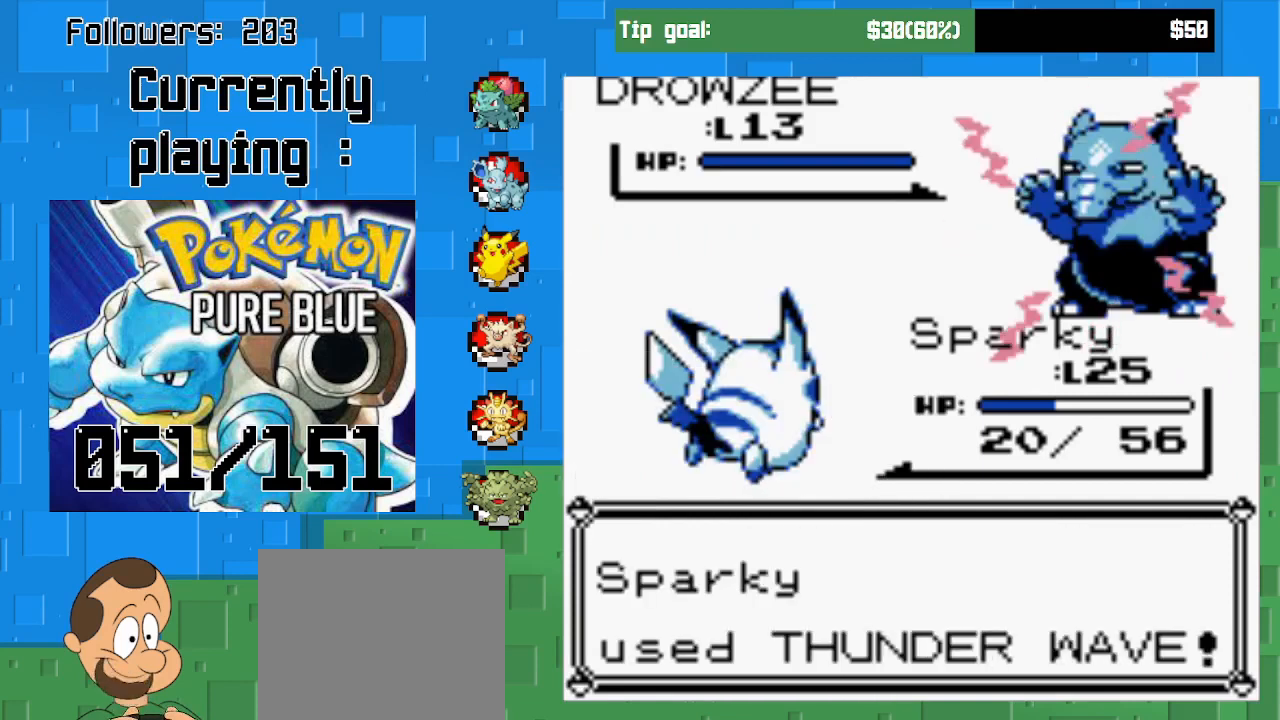
{"buttons": ["CIRCLE"], "left_stick": "center", "right_stick": "center", "events": []}
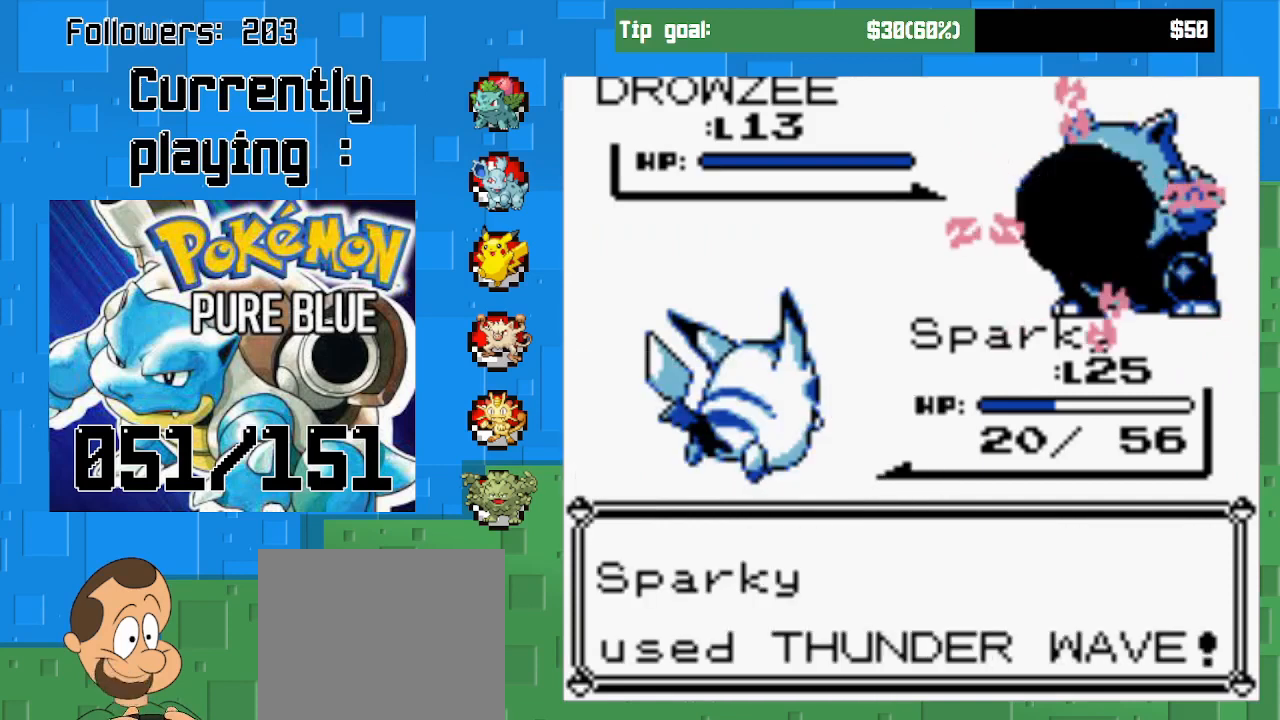
{"buttons": ["CIRCLE"], "left_stick": "center", "right_stick": "center", "events": []}
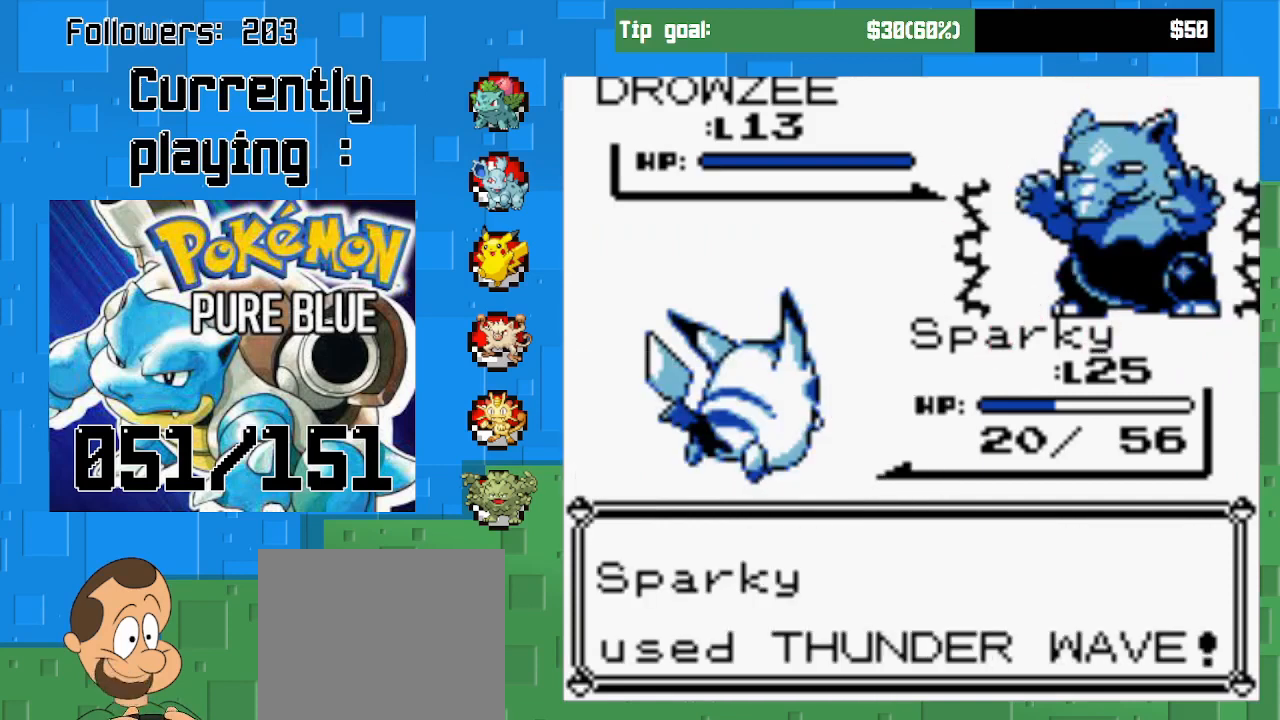
{"buttons": [], "left_stick": "center", "right_stick": "center", "events": [[233, "CIRCLE", "up"]]}
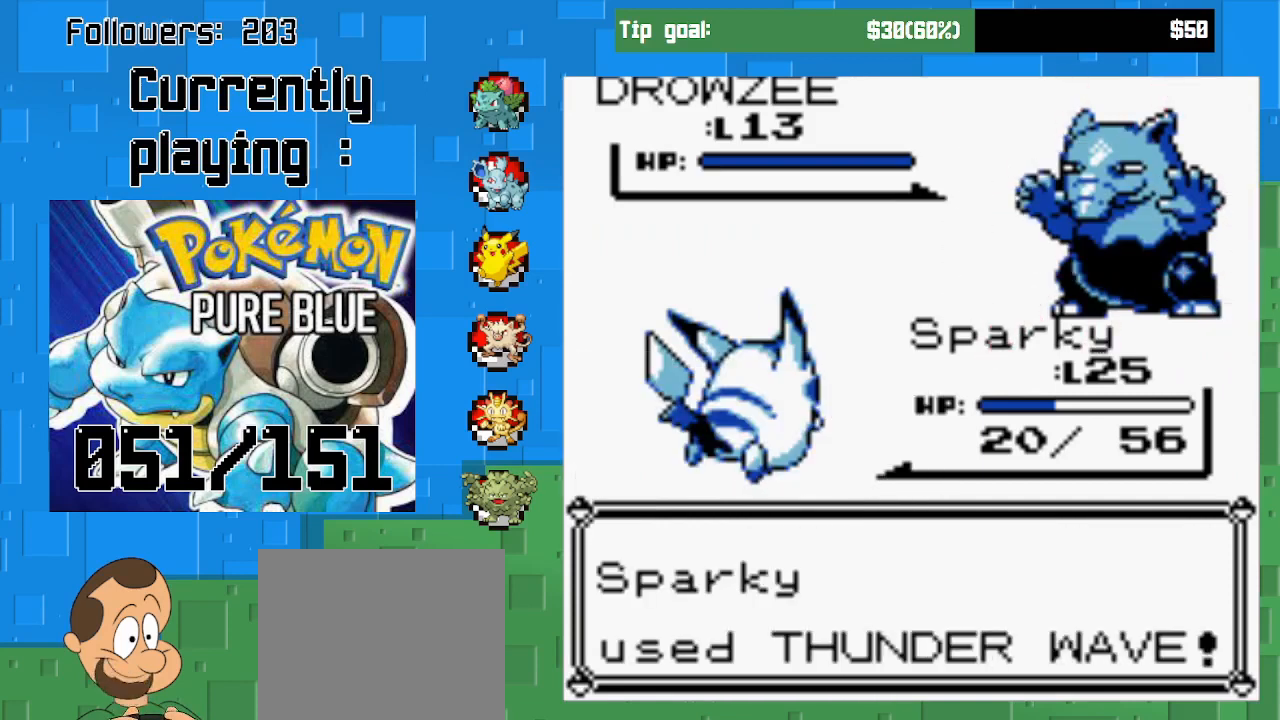
{"buttons": ["CIRCLE"], "left_stick": "center", "right_stick": "center", "events": [[300, "CIRCLE", "down"]]}
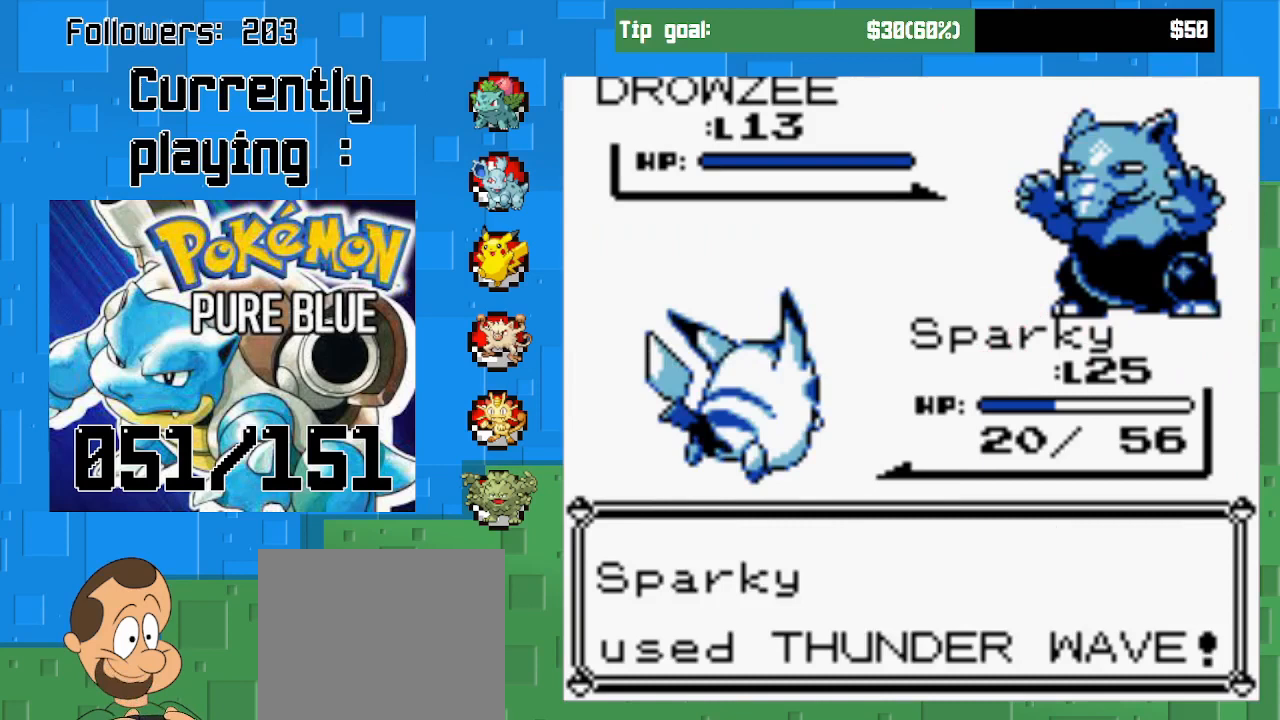
{"buttons": [], "left_stick": "center", "right_stick": "center", "events": [[33, "CIRCLE", "up"]]}
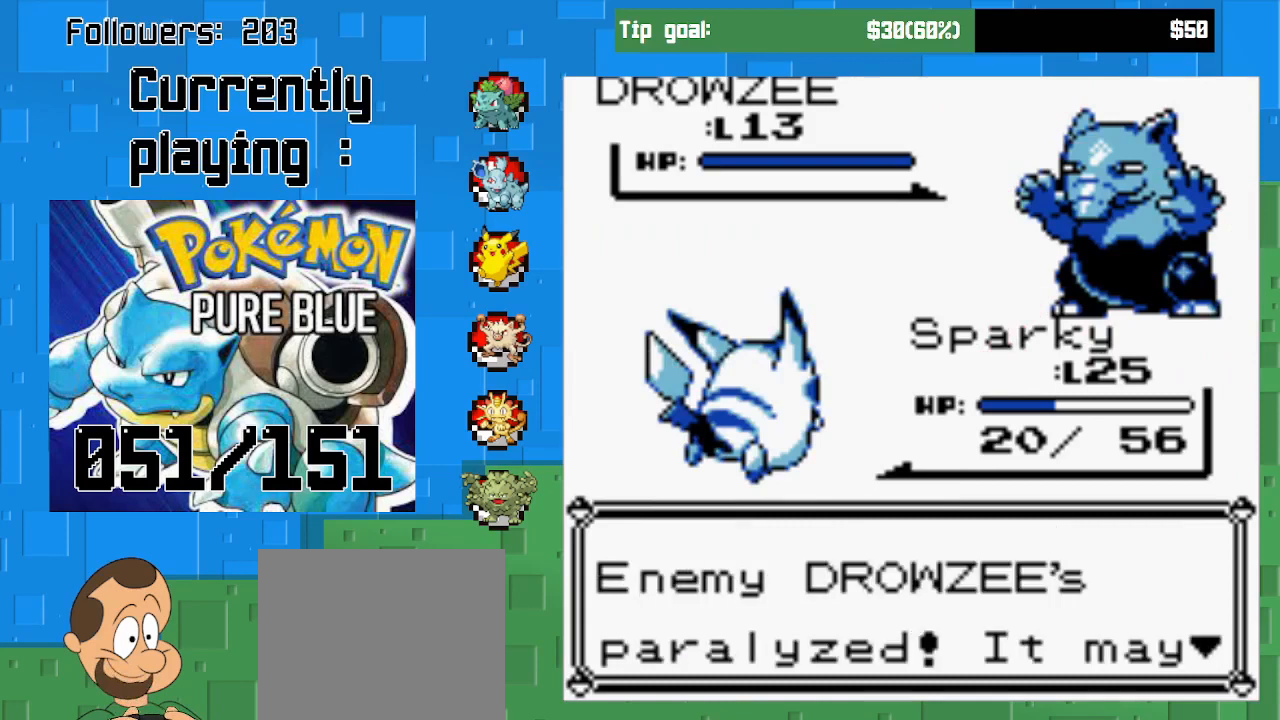
{"buttons": ["CIRCLE"], "left_stick": "center", "right_stick": "center", "events": [[333, "CIRCLE", "down"]]}
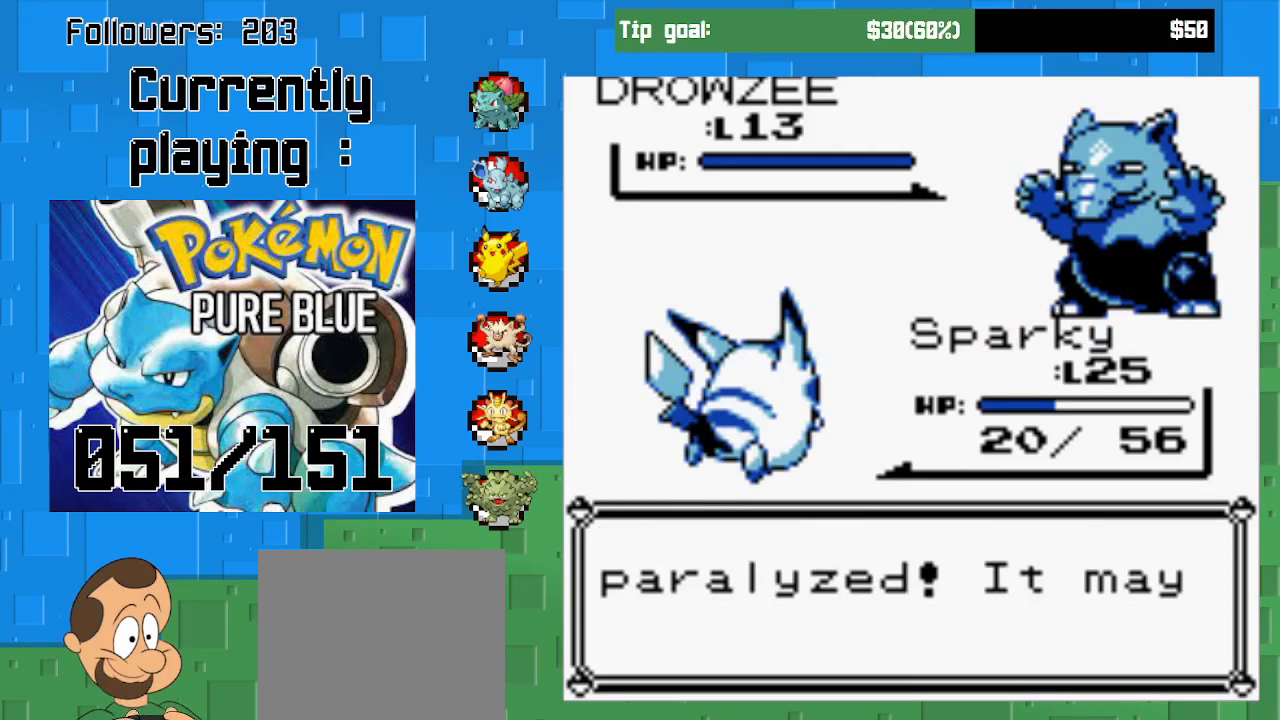
{"buttons": [], "left_stick": "center", "right_stick": "center", "events": [[33, "CIRCLE", "up"], [233, "CIRCLE", "down"], [433, "CIRCLE", "up"]]}
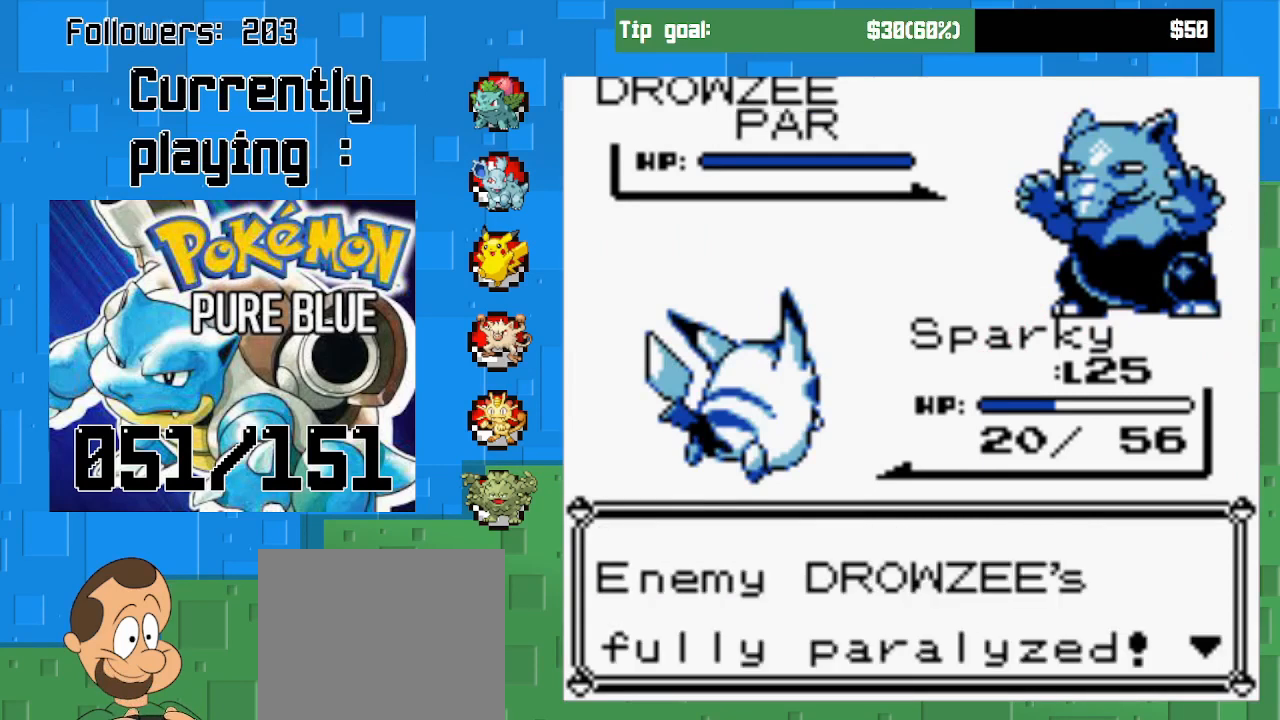
{"buttons": ["CIRCLE"], "left_stick": "center", "right_stick": "center", "events": [[433, "CIRCLE", "down"]]}
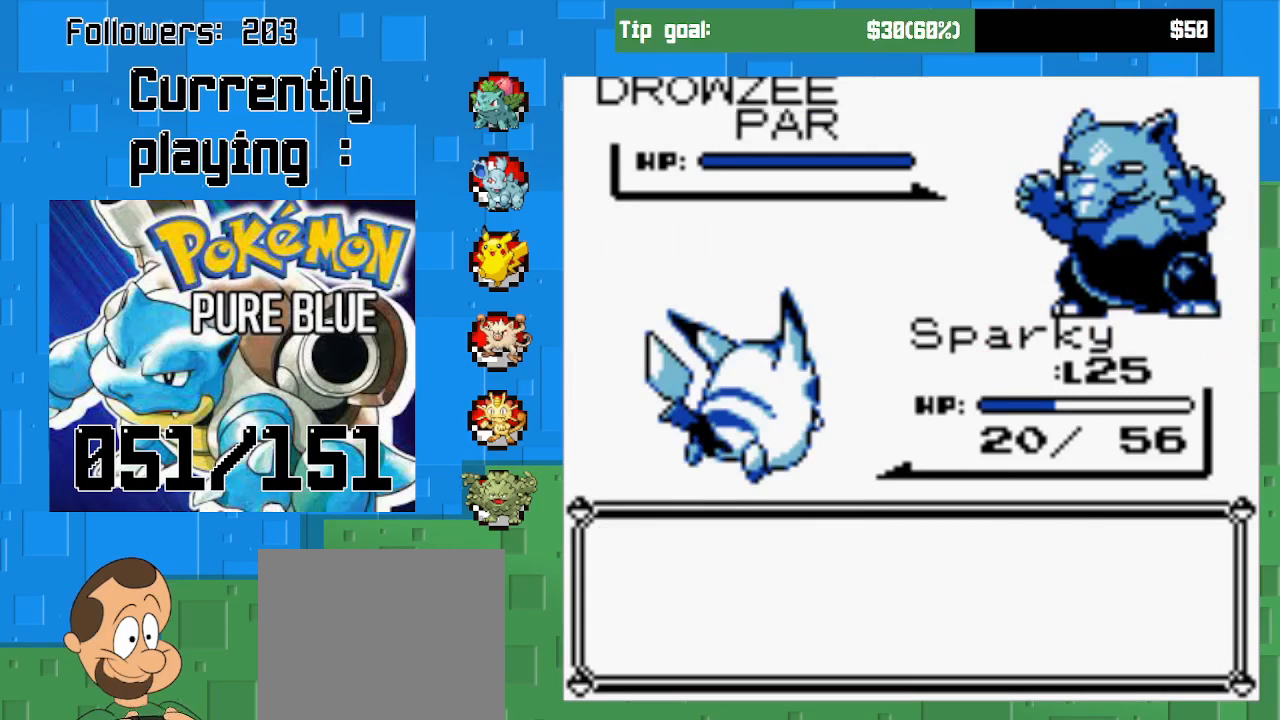
{"buttons": [], "left_stick": "center", "right_stick": "center", "events": [[133, "CIRCLE", "up"], [367, "CIRCLE", "down"], [500, "CIRCLE", "up"]]}
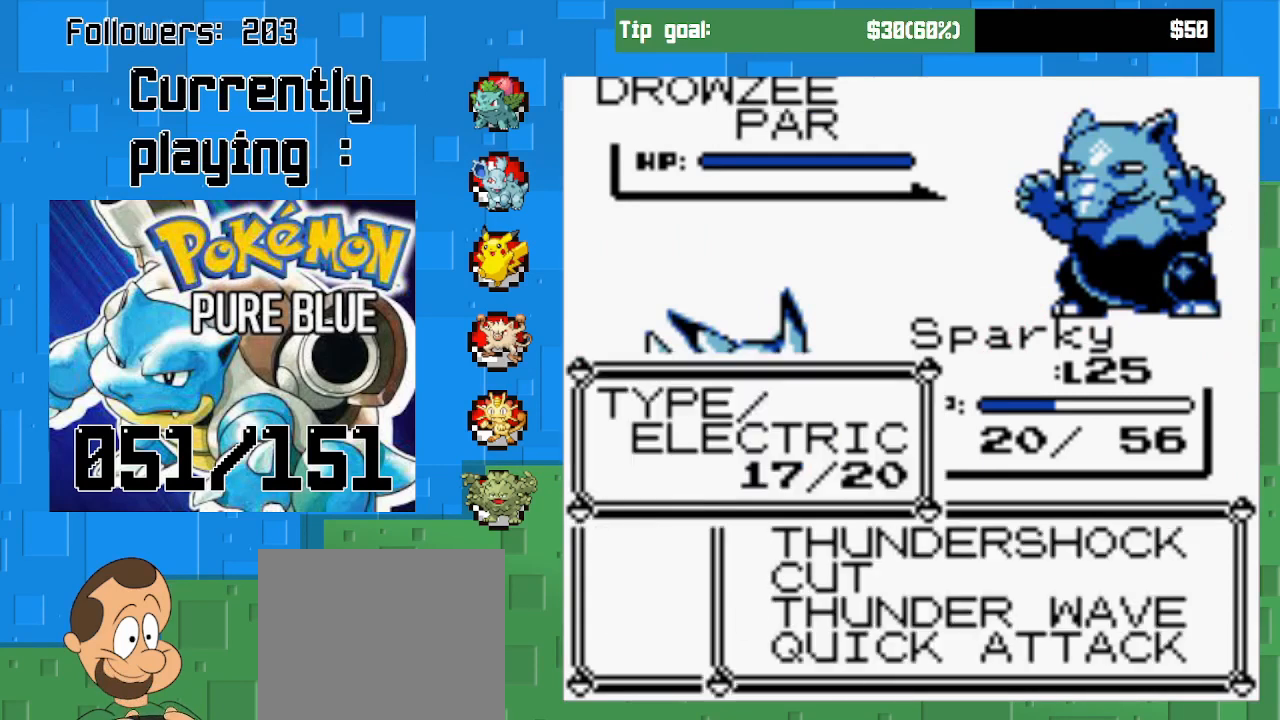
{"buttons": [], "left_stick": "center", "right_stick": "center", "events": [[200, "DPAD_DOWN", "down"], [333, "DPAD_DOWN", "up"]]}
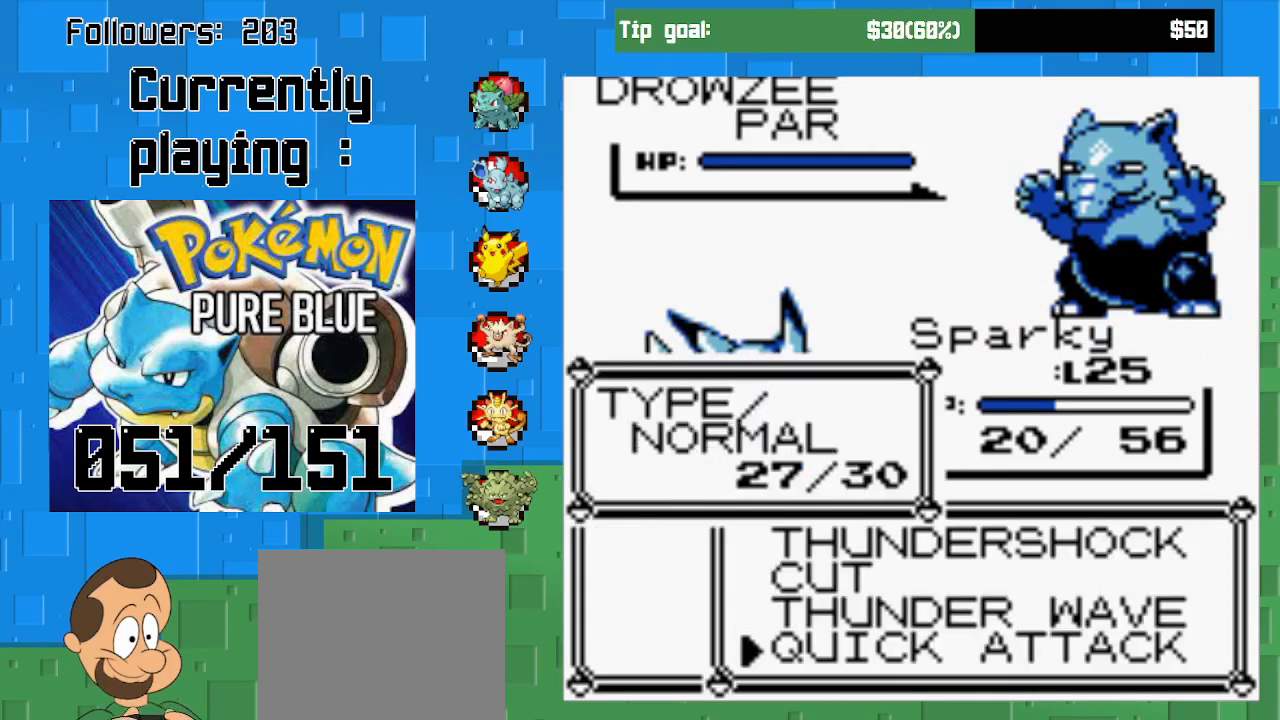
{"buttons": ["CIRCLE"], "left_stick": "center", "right_stick": "center", "events": [[67, "CIRCLE", "down"]]}
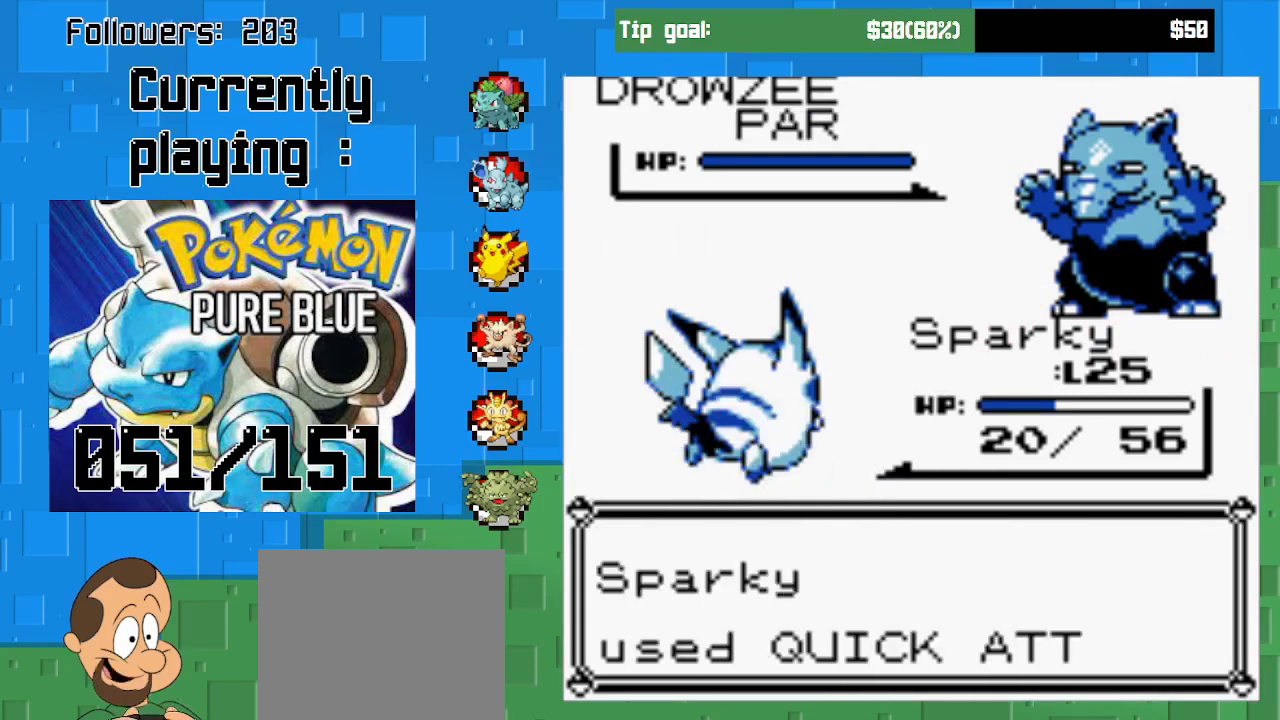
{"buttons": [], "left_stick": "center", "right_stick": "center", "events": [[300, "CIRCLE", "up"]]}
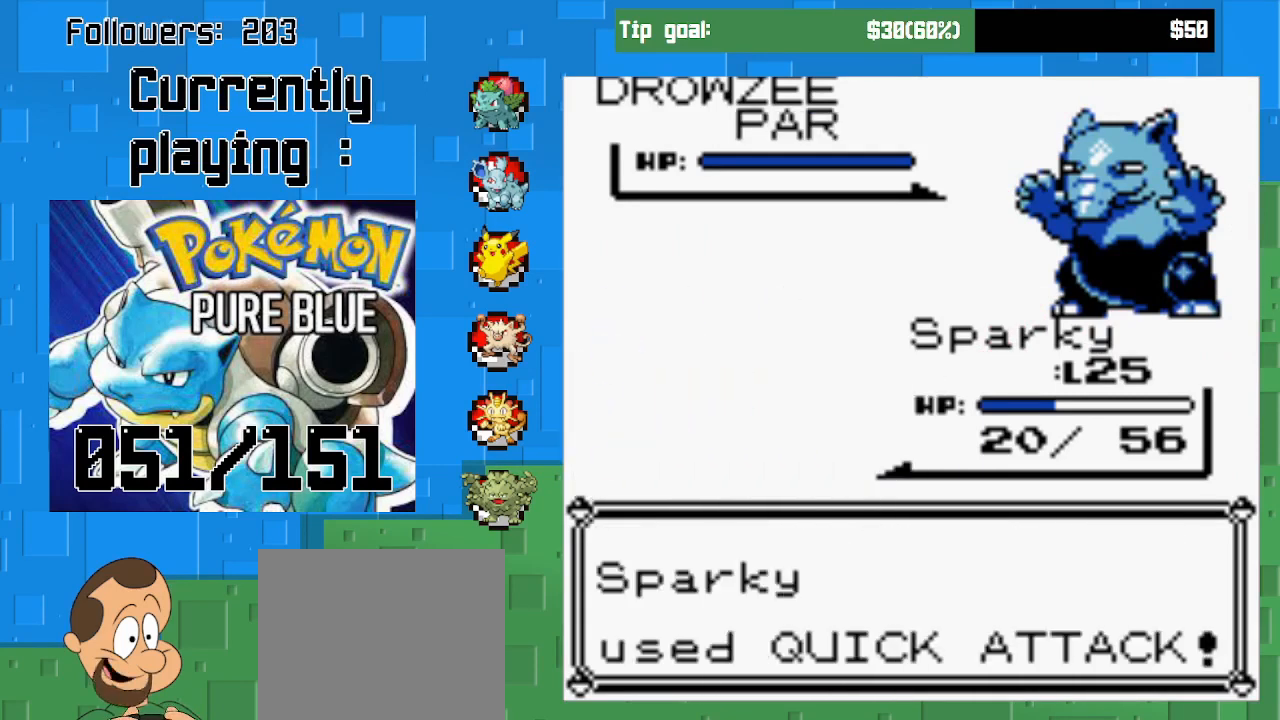
{"buttons": [], "left_stick": "center", "right_stick": "center", "events": []}
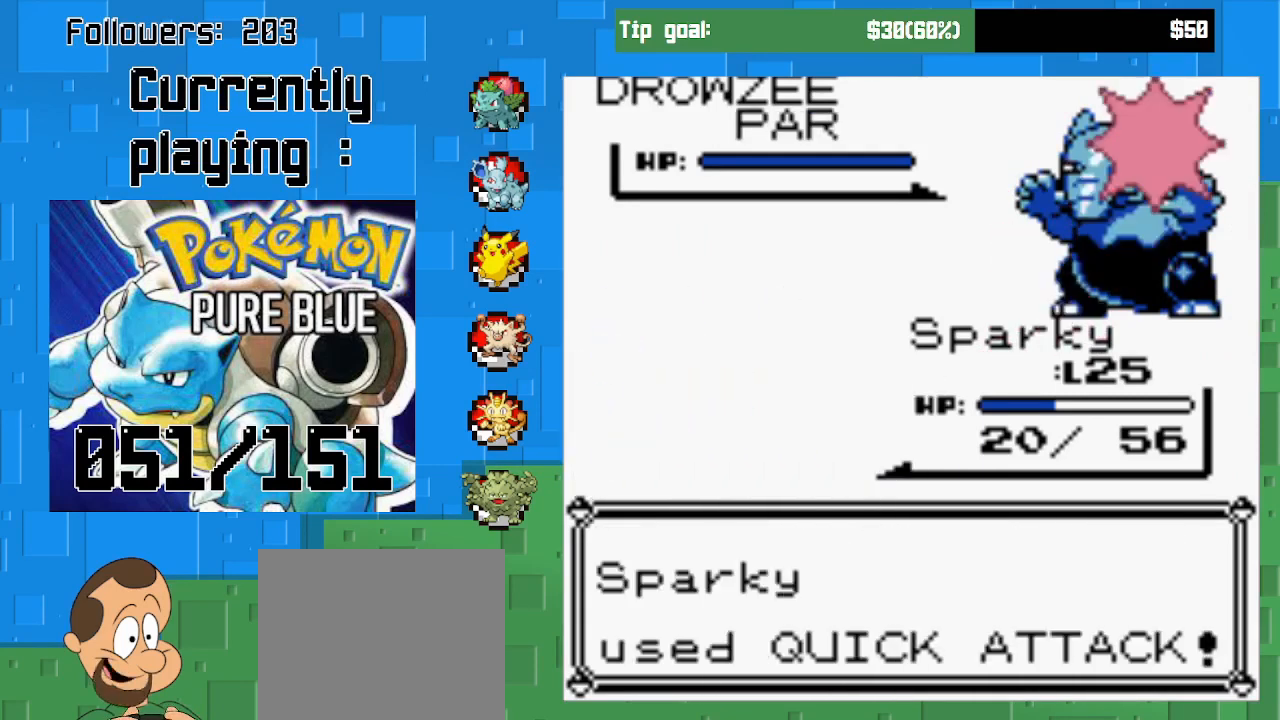
{"buttons": [], "left_stick": "center", "right_stick": "center", "events": []}
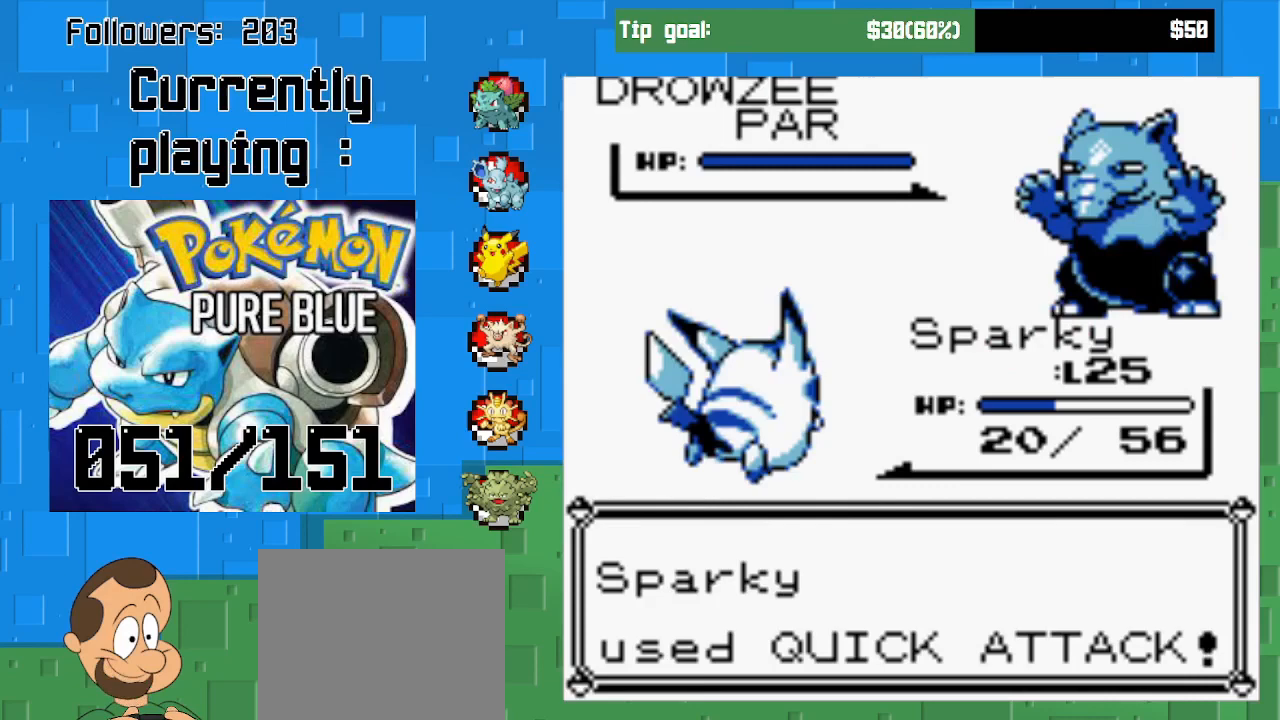
{"buttons": [], "left_stick": "center", "right_stick": "center", "events": []}
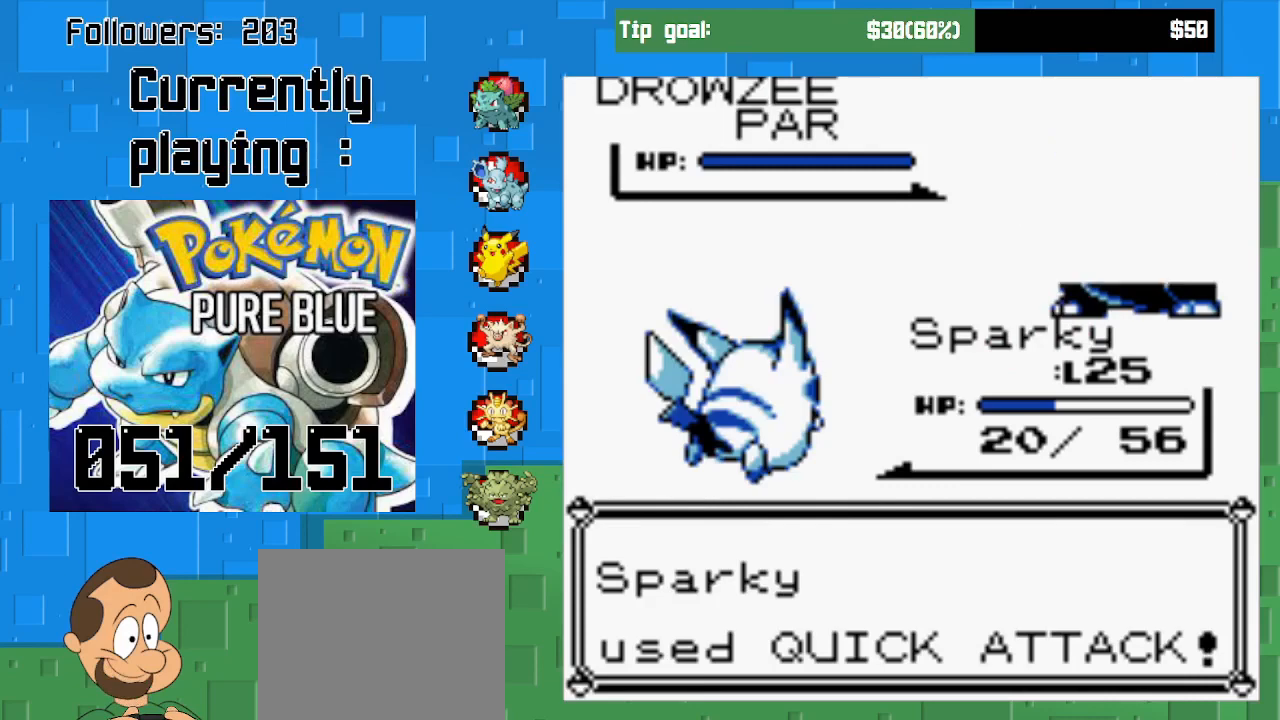
{"buttons": [], "left_stick": "center", "right_stick": "center", "events": []}
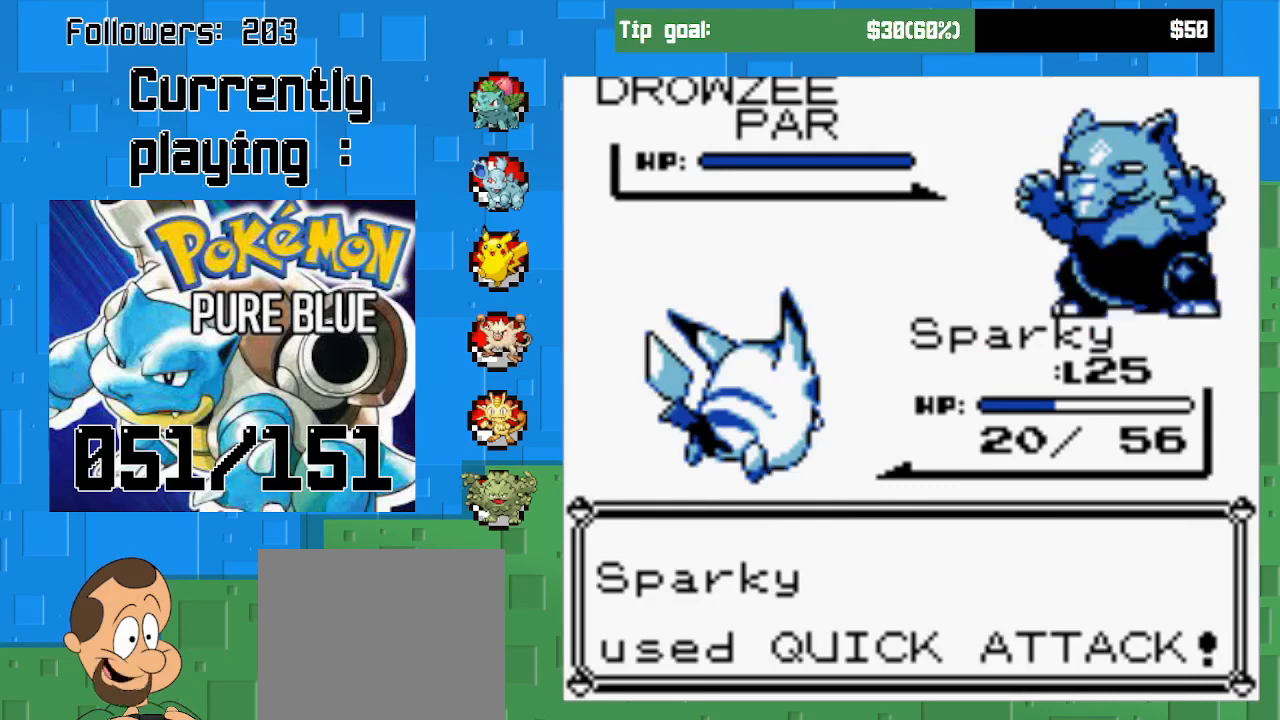
{"buttons": [], "left_stick": "center", "right_stick": "center", "events": []}
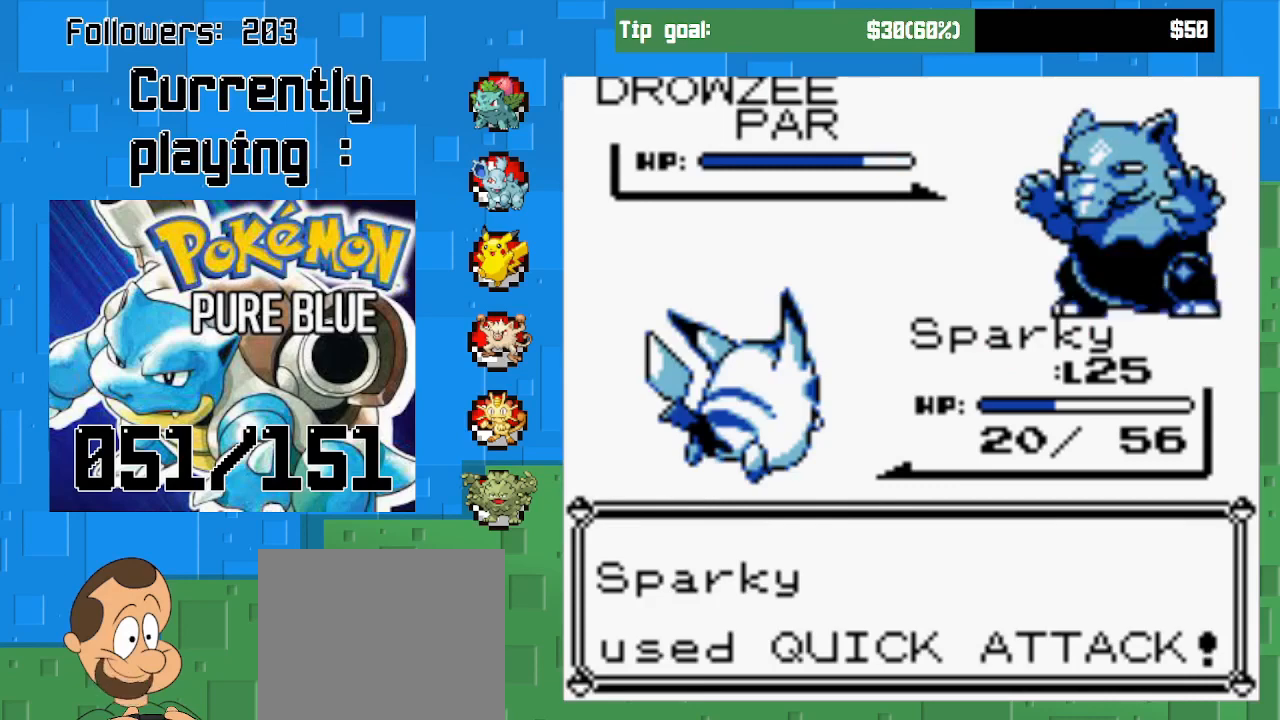
{"buttons": [], "left_stick": "center", "right_stick": "center", "events": []}